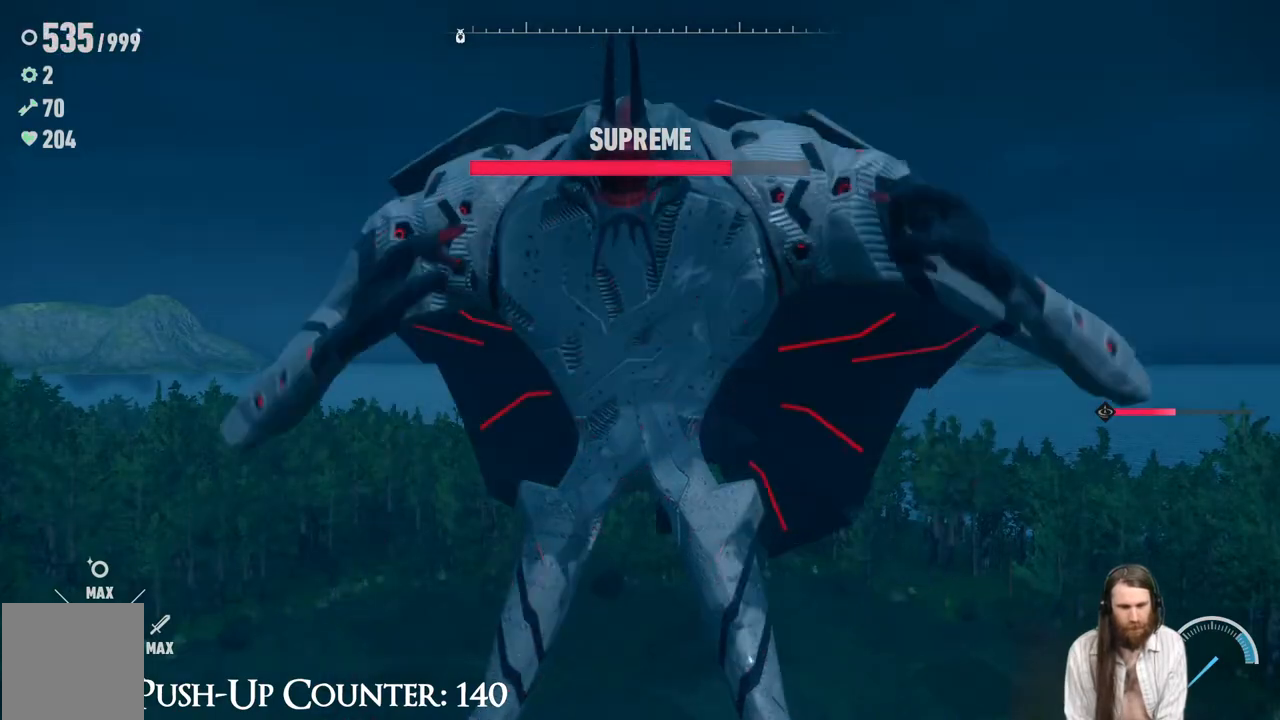
Gameplay with a controller (Xbox layout); each line is a JSON object with the inputs held at the frame after it. "events" lists button and stick changes between this image and that frame as [ms after this image, input, new state], when the widget could be followed in between. Not read: L1 L3 R3.
{"buttons": [], "left_stick": "center", "right_stick": "center", "events": [[100, "right_stick", "center"]]}
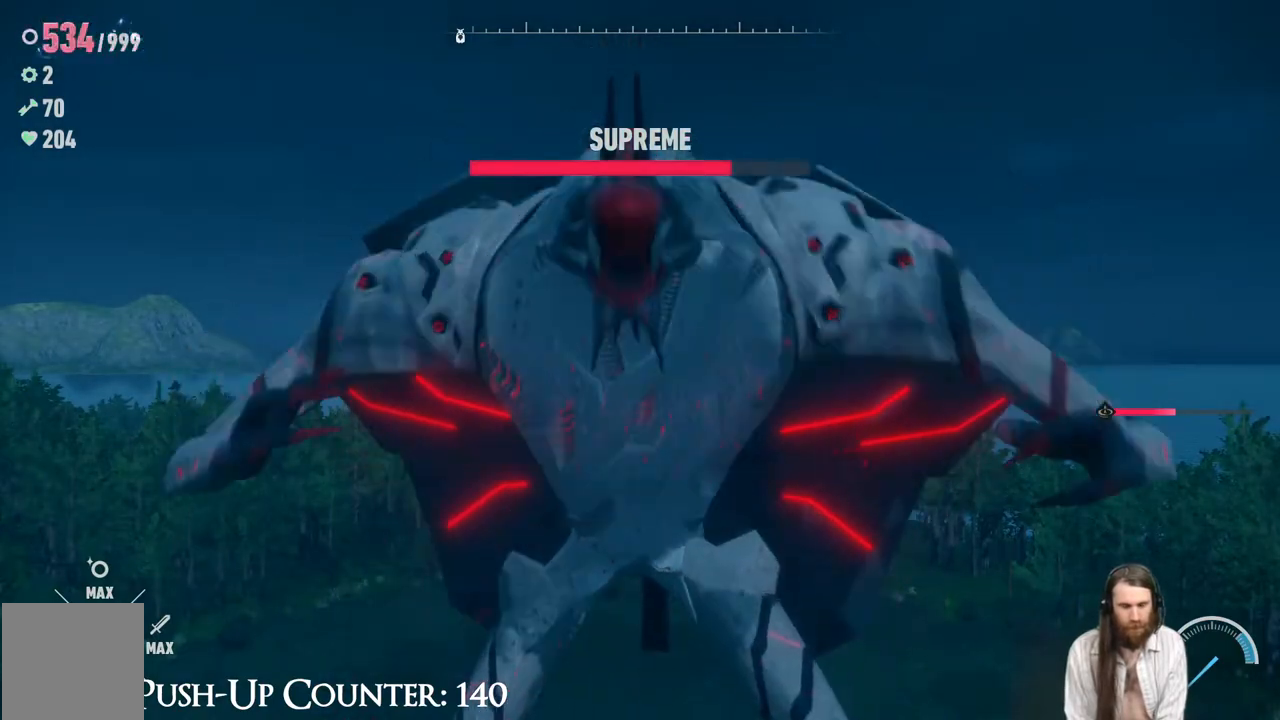
{"buttons": [], "left_stick": "up", "right_stick": "center", "events": [[283, "left_stick", "up"]]}
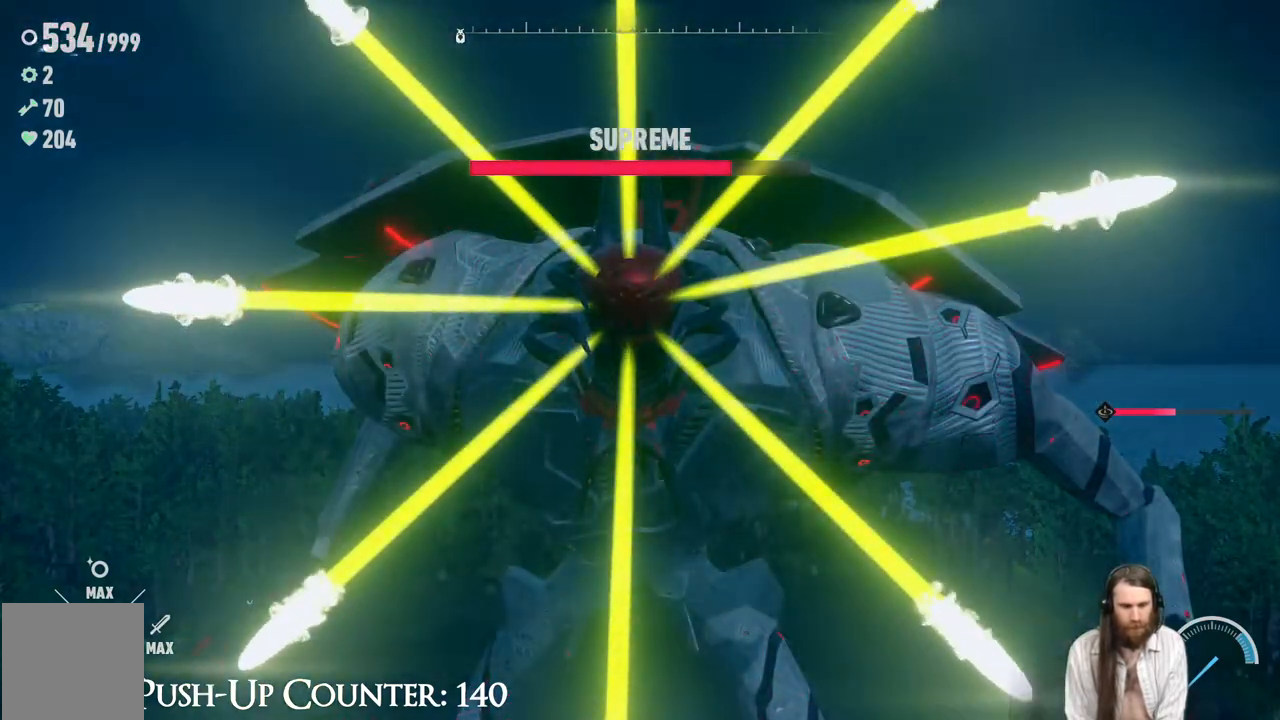
{"buttons": [], "left_stick": "up", "right_stick": "center", "events": []}
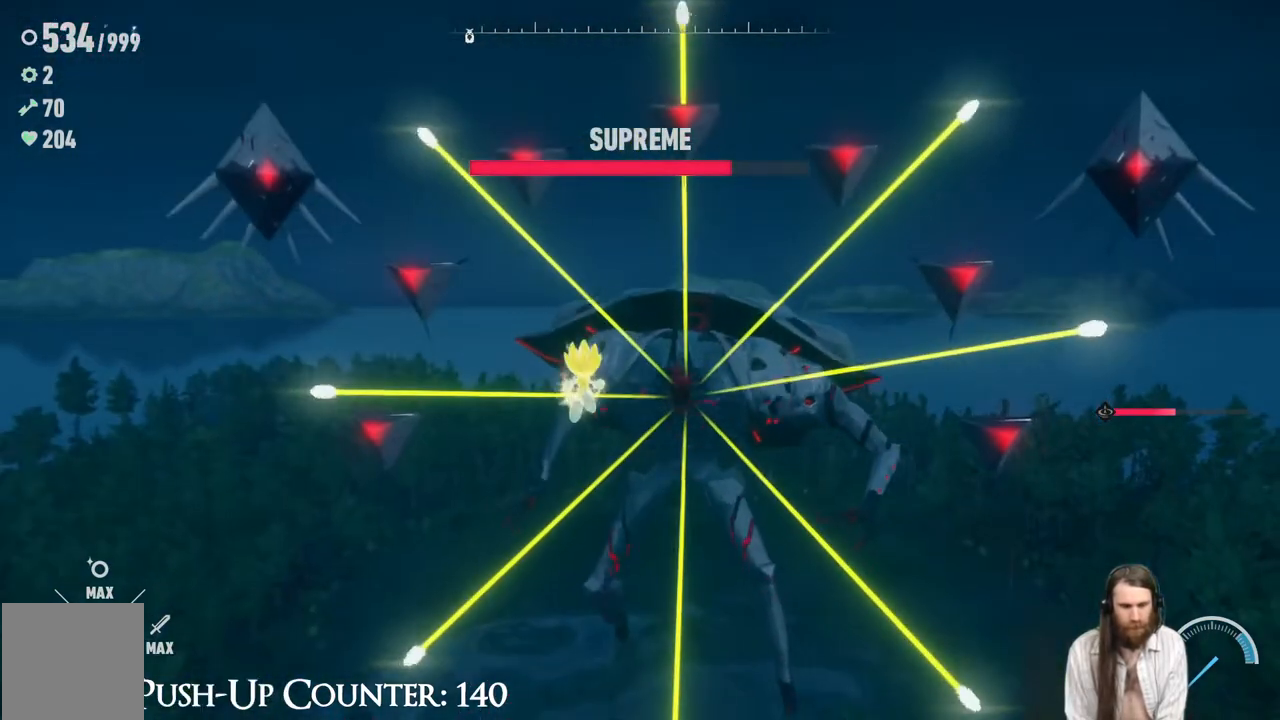
{"buttons": ["R2"], "left_stick": "up", "right_stick": "center", "events": [[283, "R2", "down"]]}
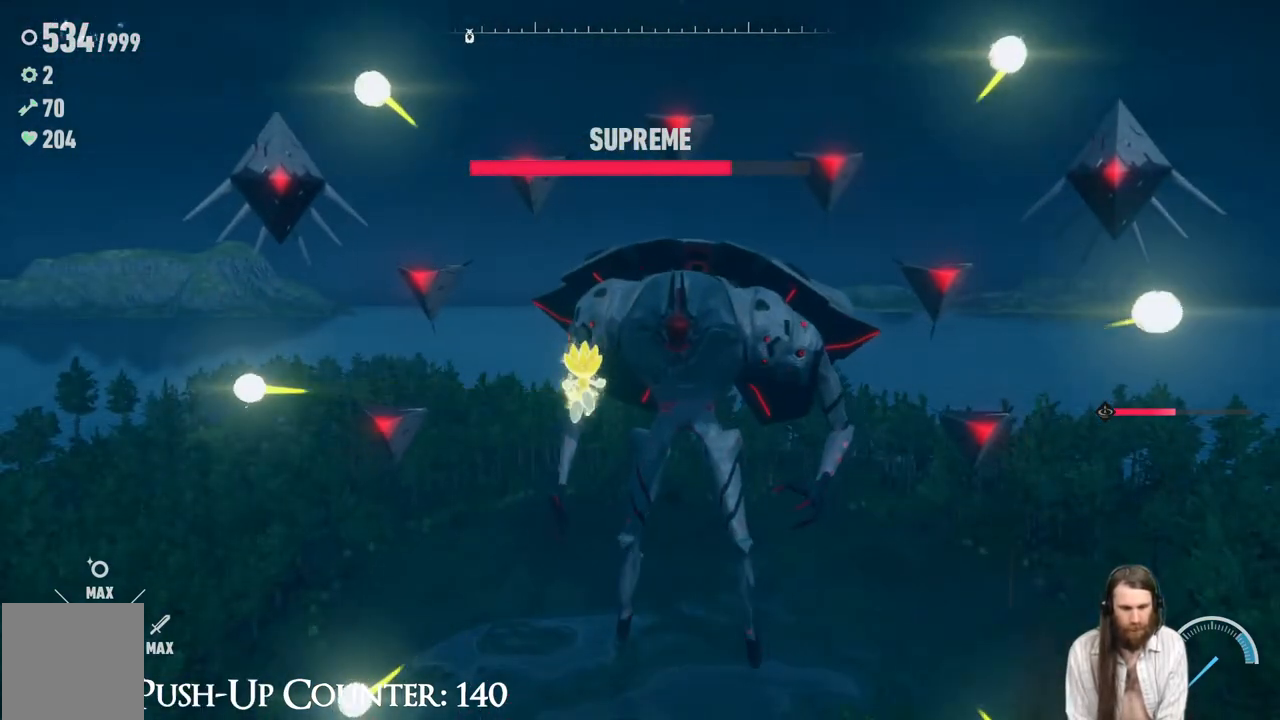
{"buttons": ["A", "R2"], "left_stick": "up-right", "right_stick": "center", "events": [[133, "R2", "up"], [217, "R2", "down"], [400, "left_stick", "up-right"], [450, "A", "down"]]}
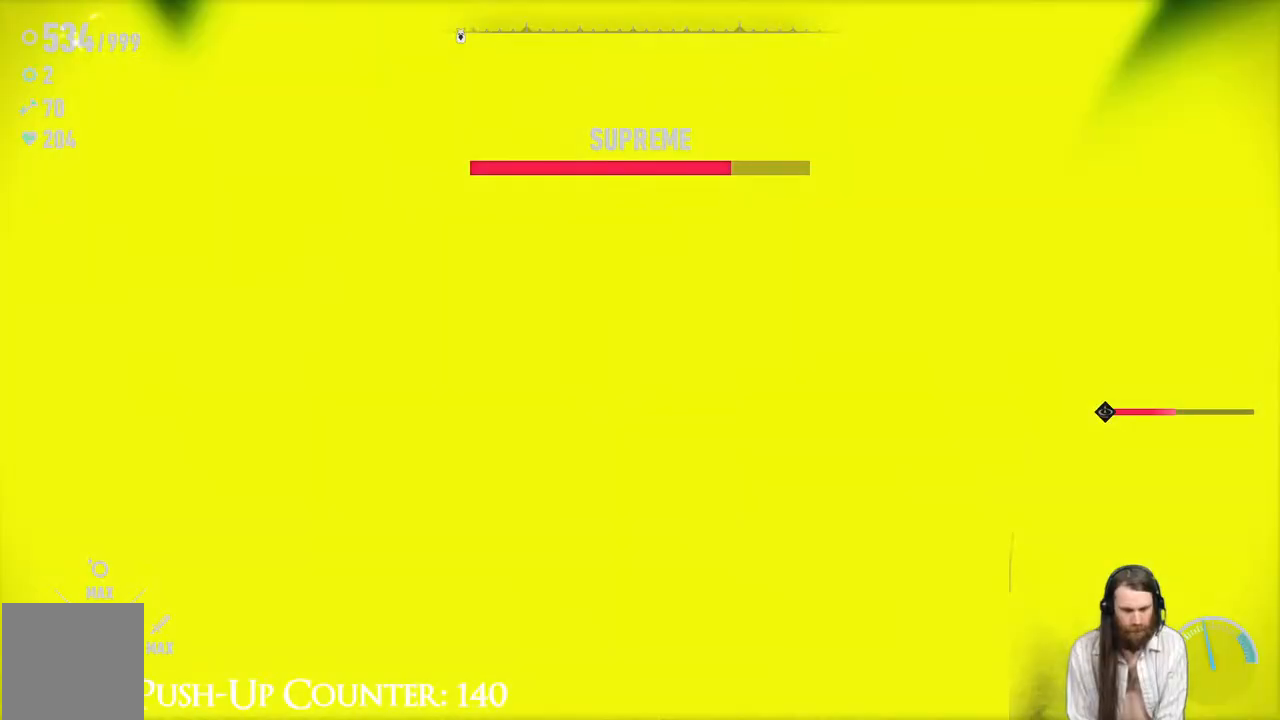
{"buttons": [], "left_stick": "up-right", "right_stick": "center", "events": [[117, "A", "up"], [167, "R1", "down"], [183, "R2", "up"], [250, "R1", "up"]]}
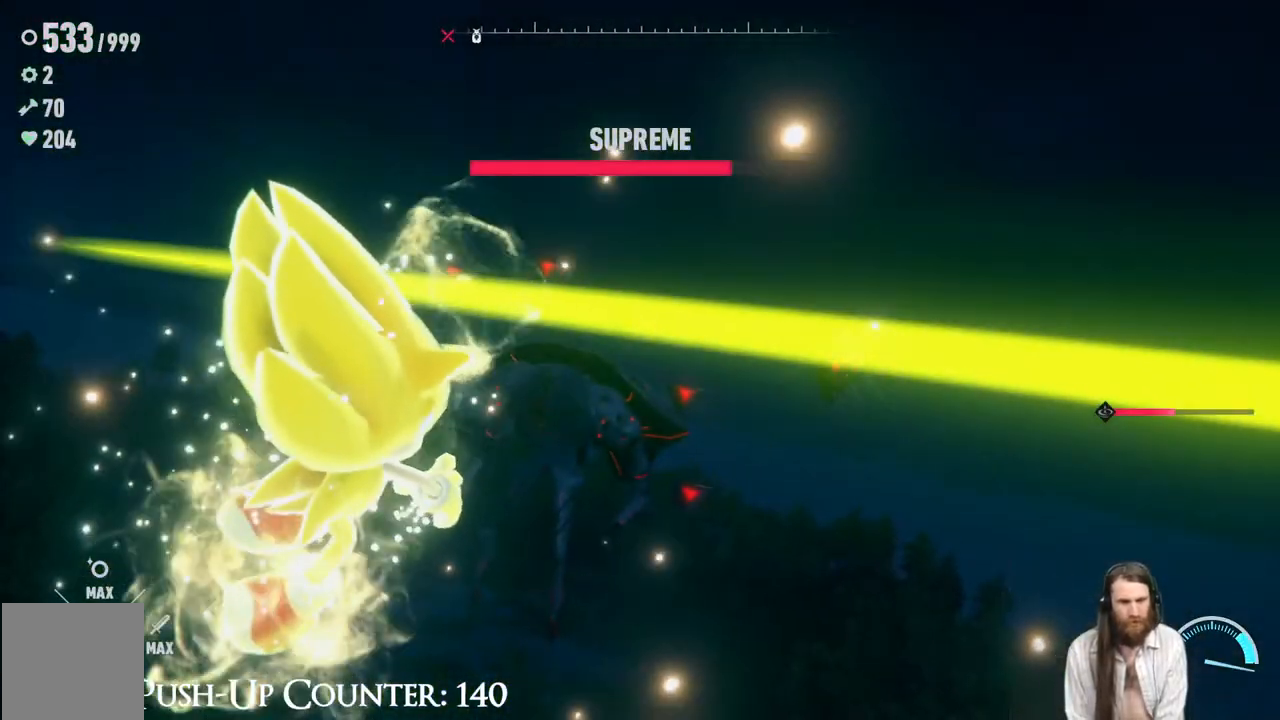
{"buttons": ["R2"], "left_stick": "up", "right_stick": "center", "events": [[400, "left_stick", "up"], [500, "R2", "down"]]}
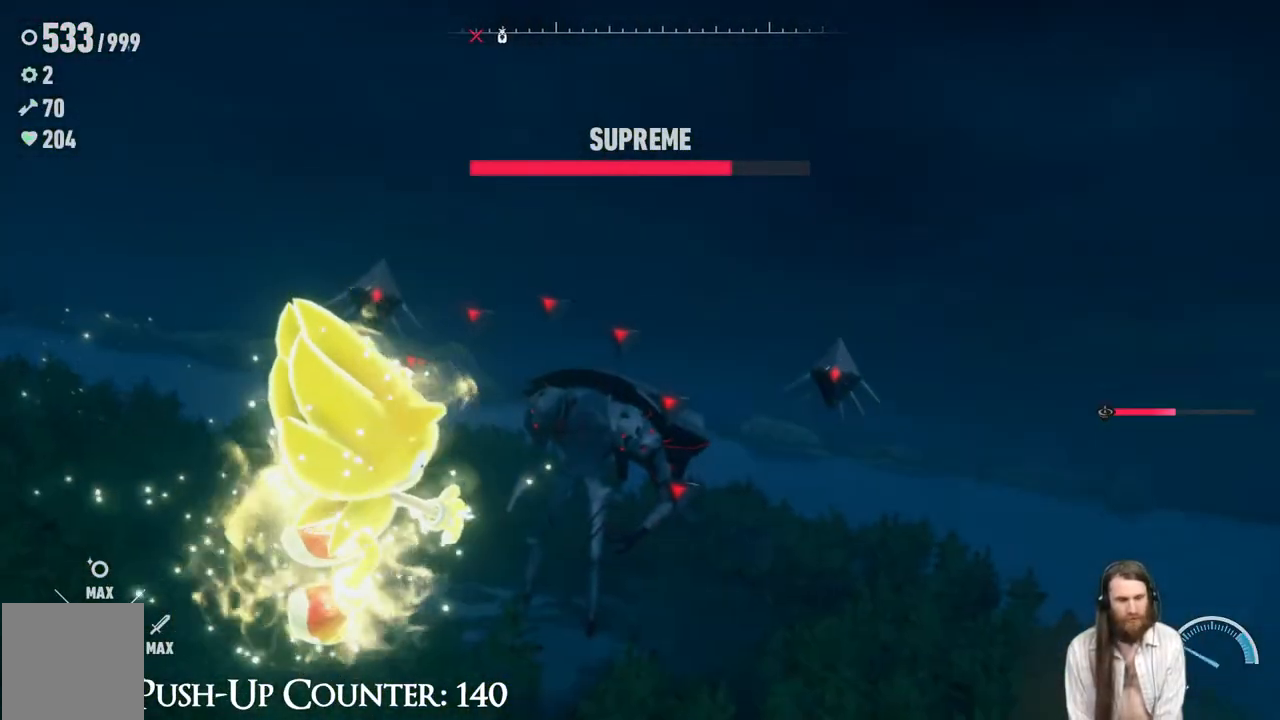
{"buttons": ["R2"], "left_stick": "up", "right_stick": "center", "events": []}
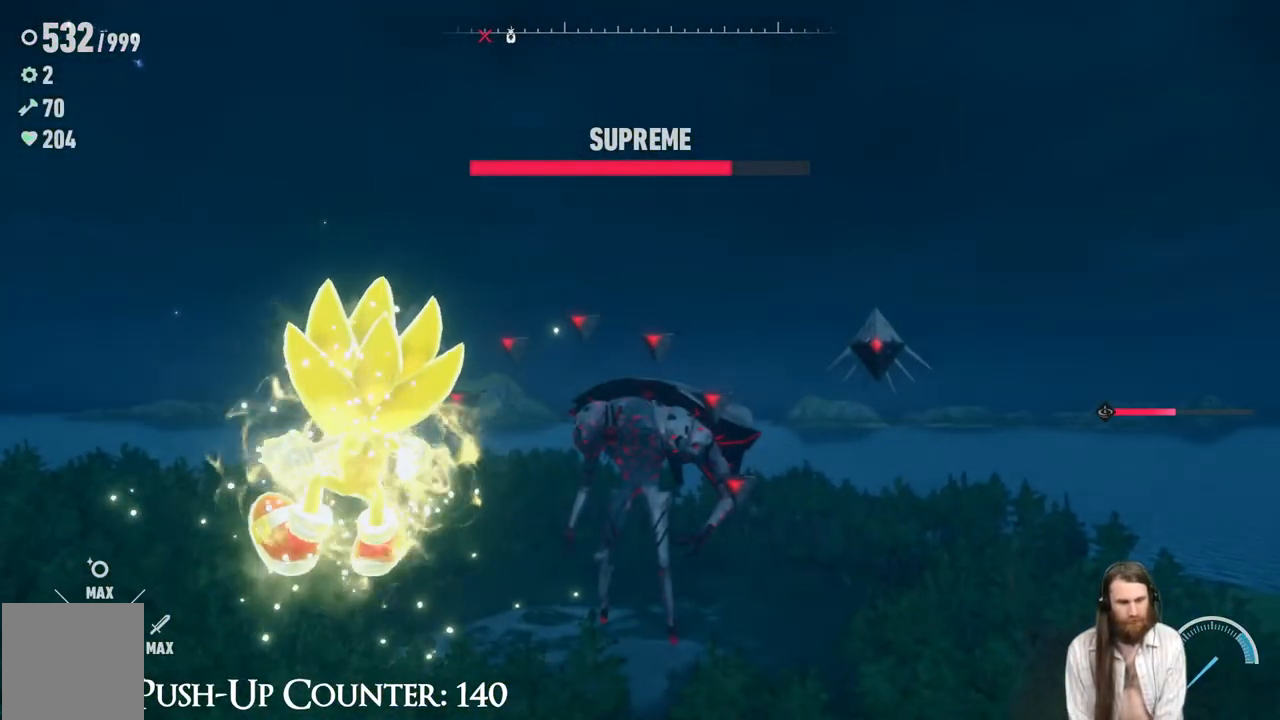
{"buttons": ["R2"], "left_stick": "up-right", "right_stick": "center", "events": [[17, "left_stick", "up-right"], [100, "R2", "up"], [233, "R2", "down"]]}
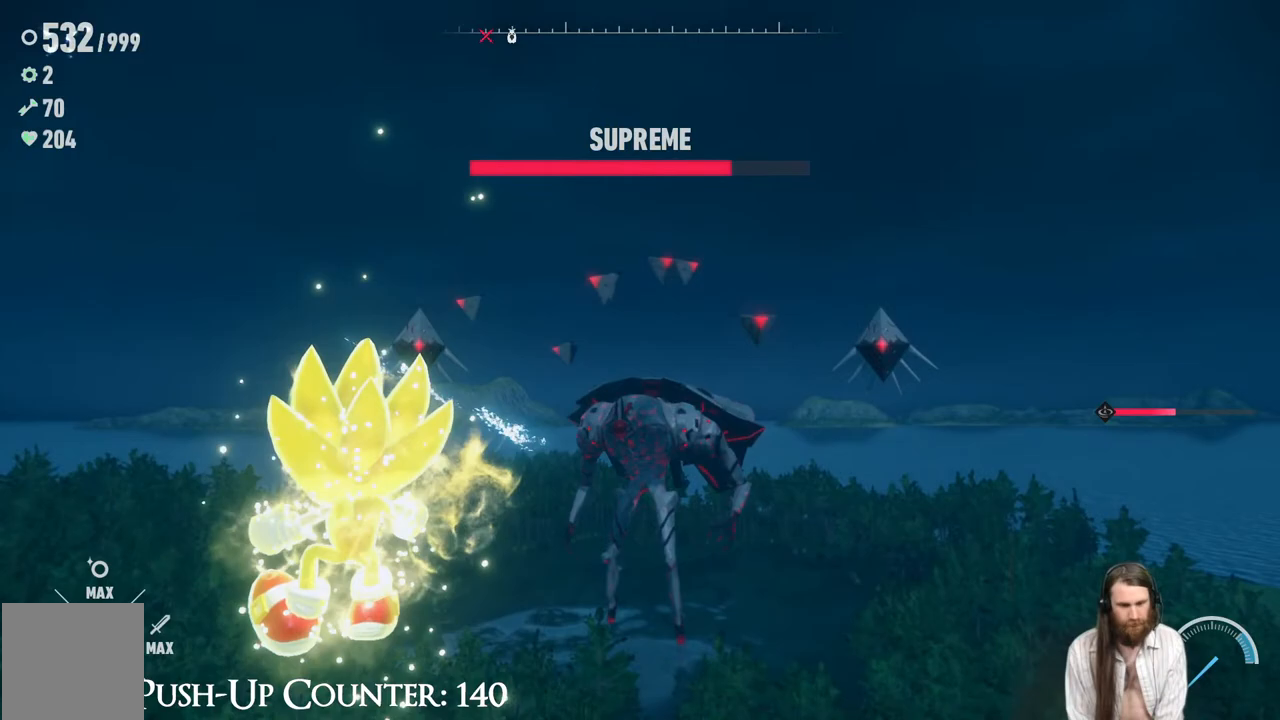
{"buttons": ["R2"], "left_stick": "up-right", "right_stick": "center", "events": [[350, "R2", "up"], [467, "R2", "down"]]}
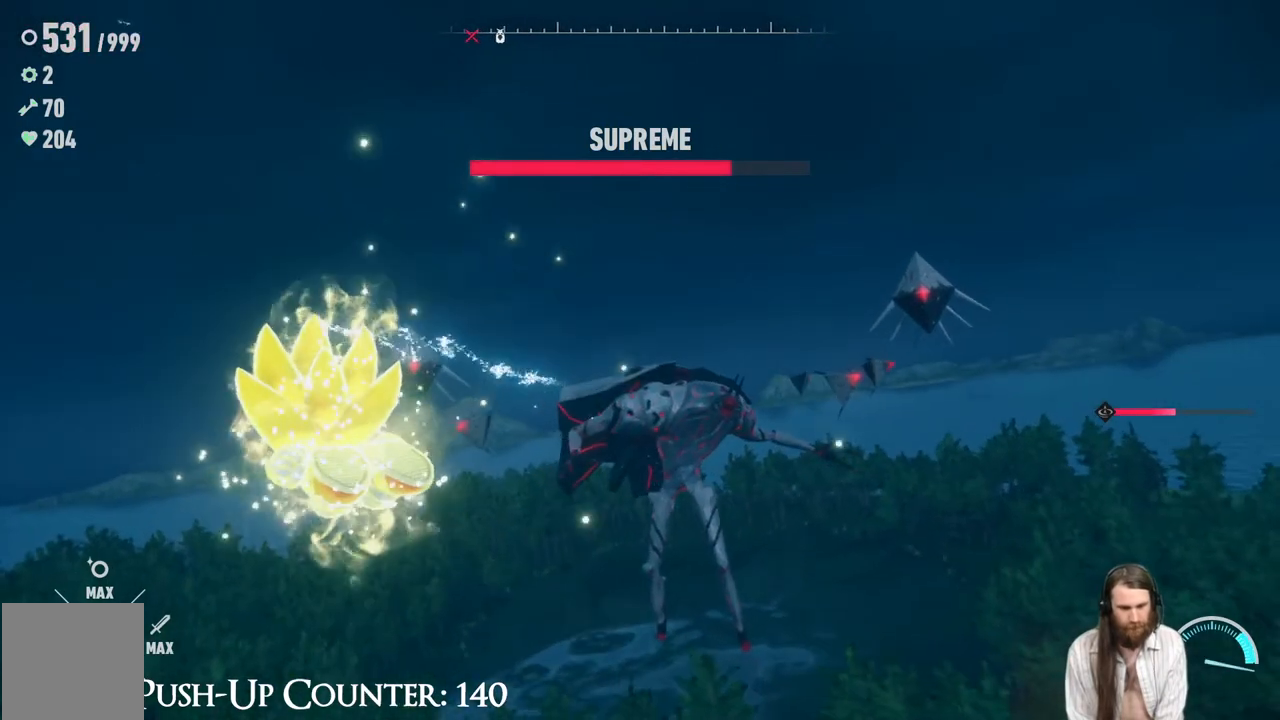
{"buttons": ["R2"], "left_stick": "up-right", "right_stick": "center", "events": []}
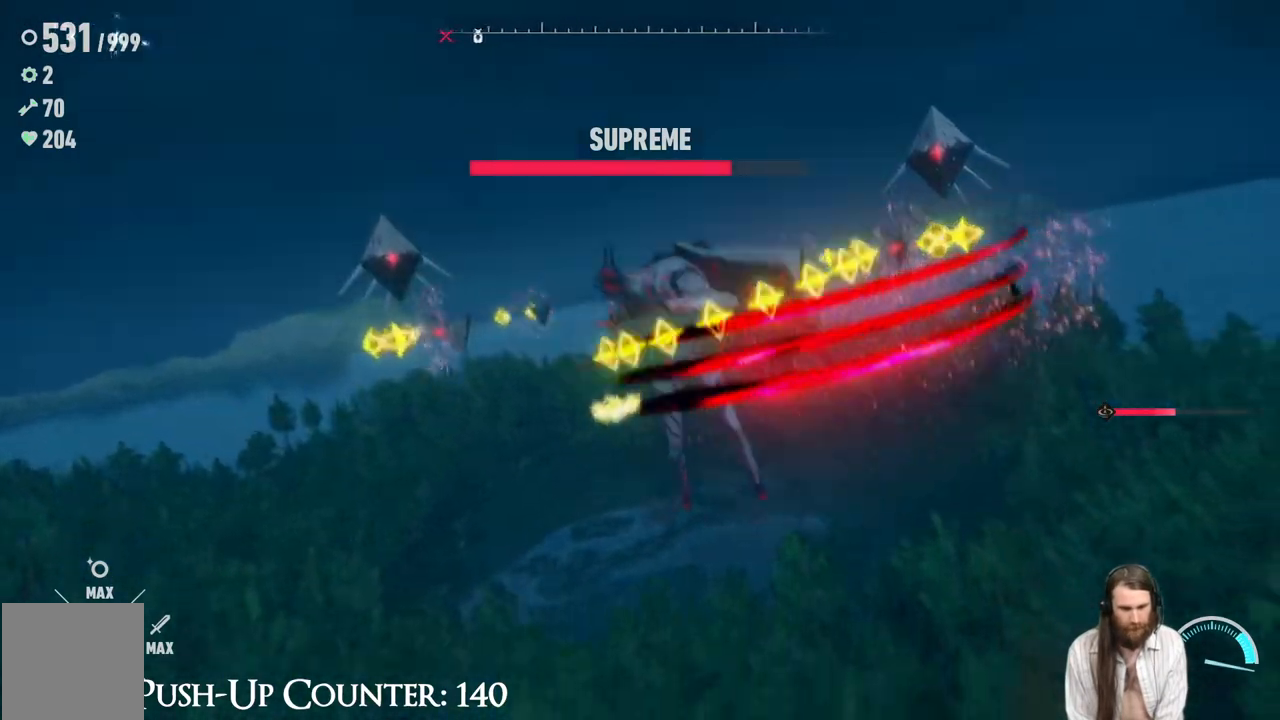
{"buttons": ["R2"], "left_stick": "up", "right_stick": "center", "events": [[133, "left_stick", "up"]]}
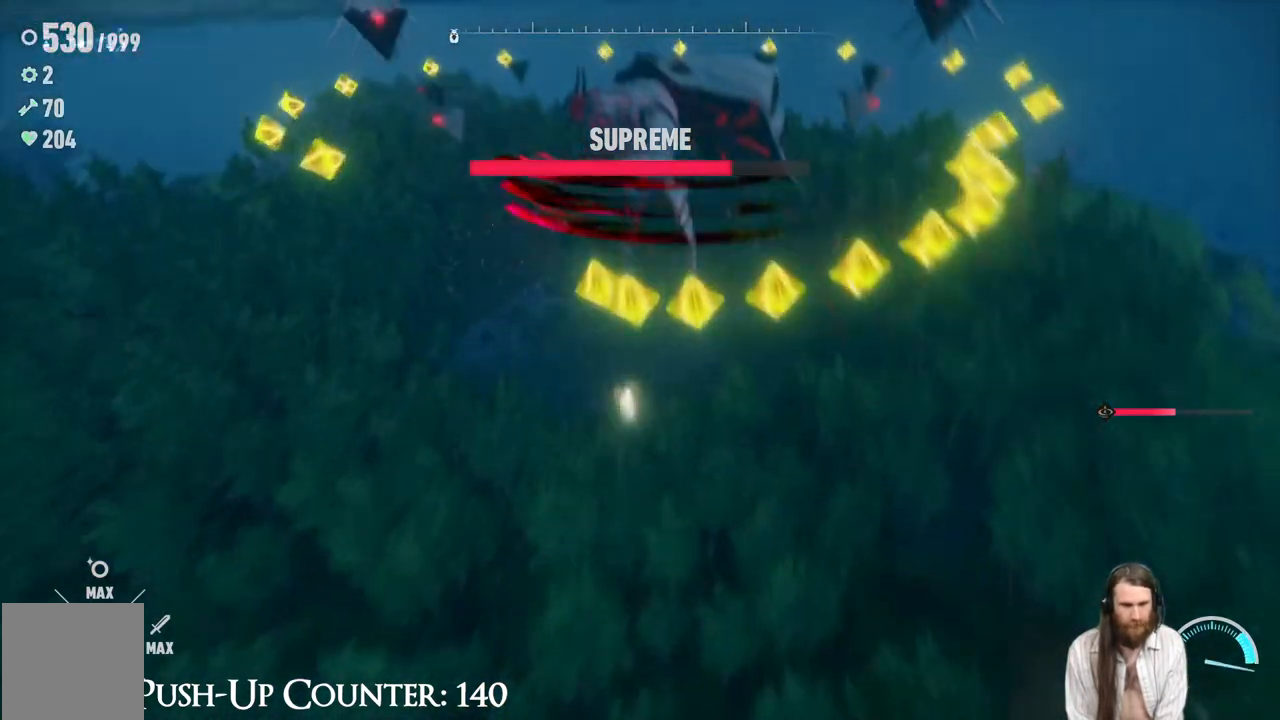
{"buttons": [], "left_stick": "up", "right_stick": "center", "events": [[150, "R1", "down"], [150, "R2", "up"], [500, "R1", "up"]]}
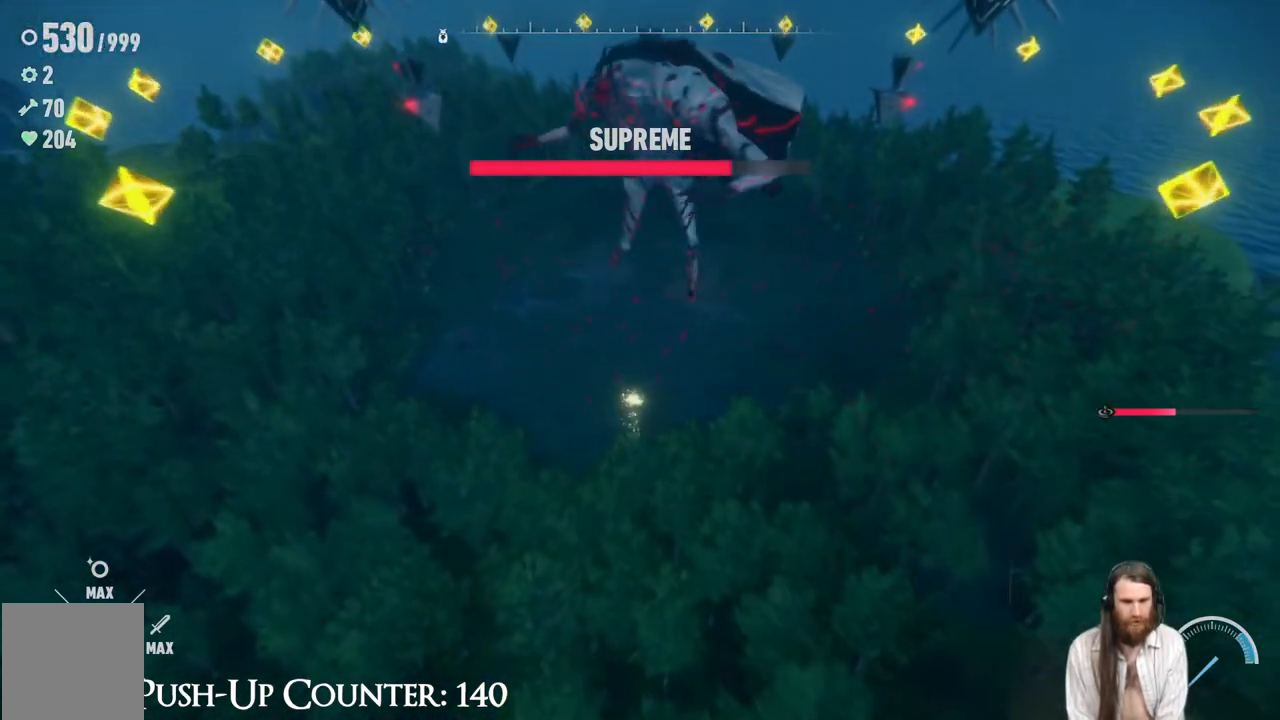
{"buttons": ["R2"], "left_stick": "up", "right_stick": "center", "events": [[200, "R2", "down"]]}
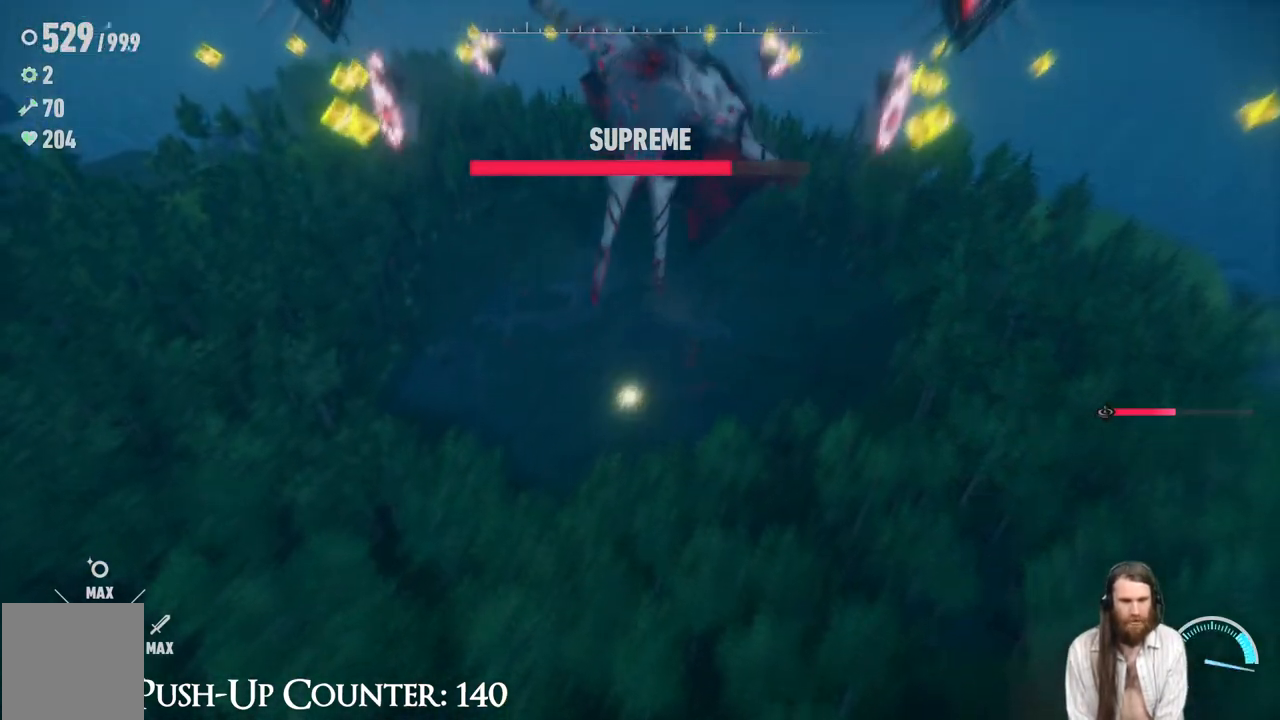
{"buttons": ["R1"], "left_stick": "up", "right_stick": "center", "events": [[133, "R1", "down"], [217, "R2", "up"]]}
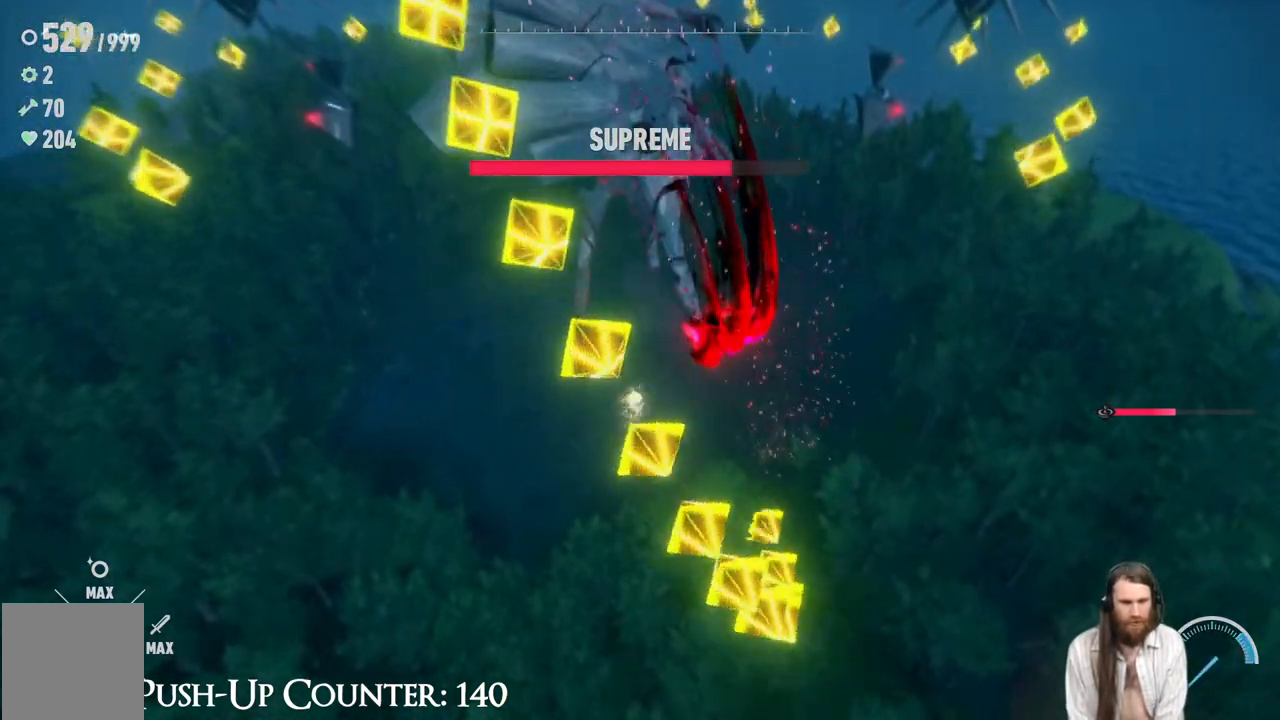
{"buttons": ["R2"], "left_stick": "up", "right_stick": "center", "events": [[300, "R1", "up"], [367, "R2", "down"]]}
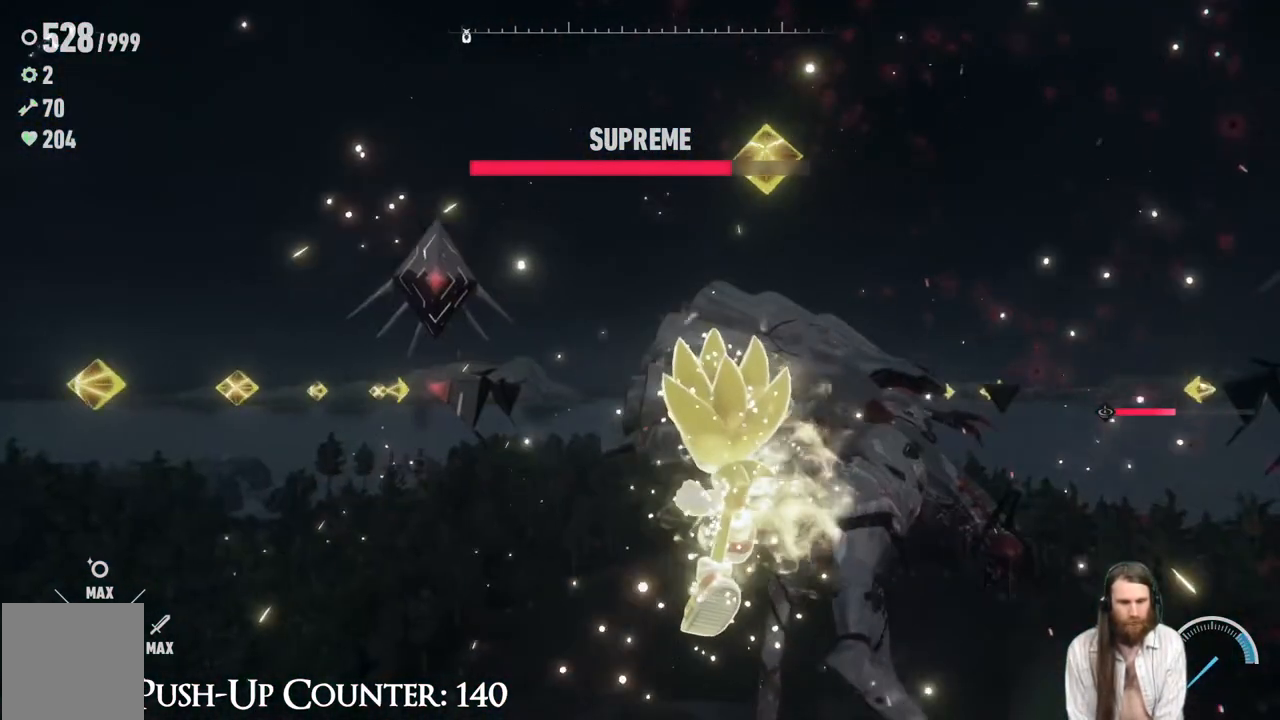
{"buttons": [], "left_stick": "up", "right_stick": "center", "events": [[367, "left_stick", "center"], [383, "R2", "up"], [500, "left_stick", "up"]]}
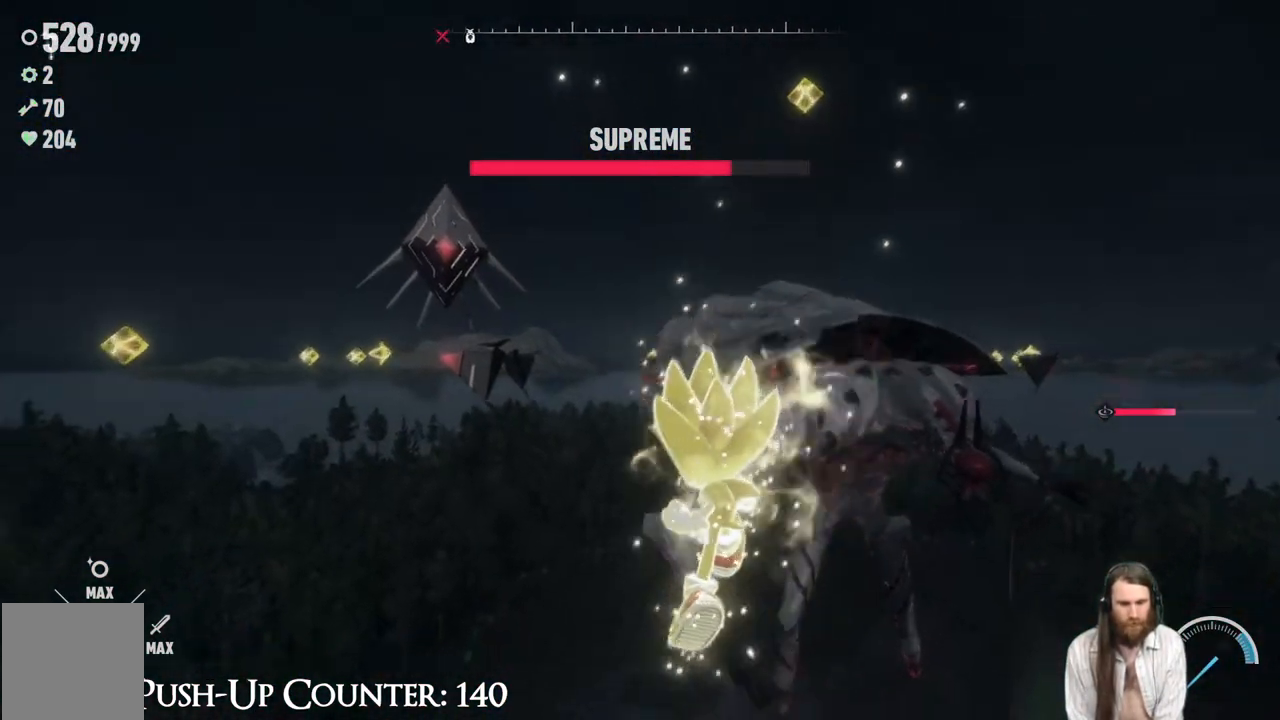
{"buttons": ["R2"], "left_stick": "up", "right_stick": "center", "events": [[417, "R2", "down"]]}
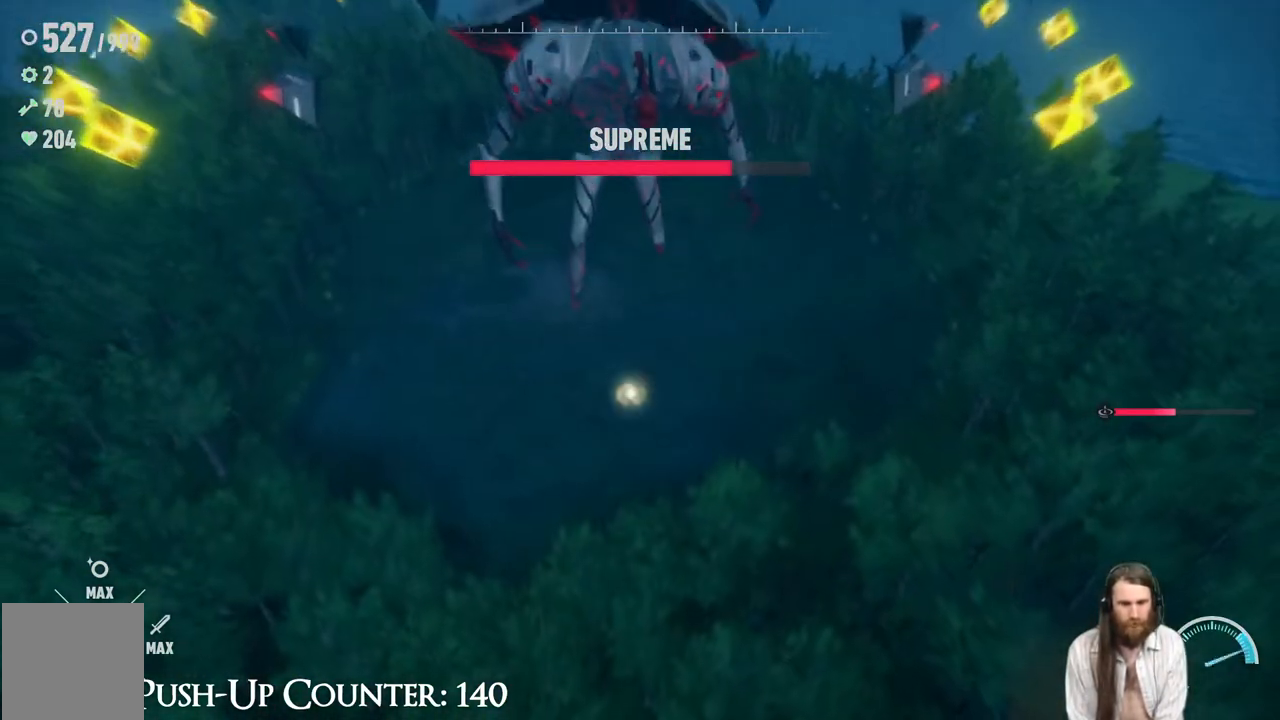
{"buttons": ["R2"], "left_stick": "up", "right_stick": "center", "events": []}
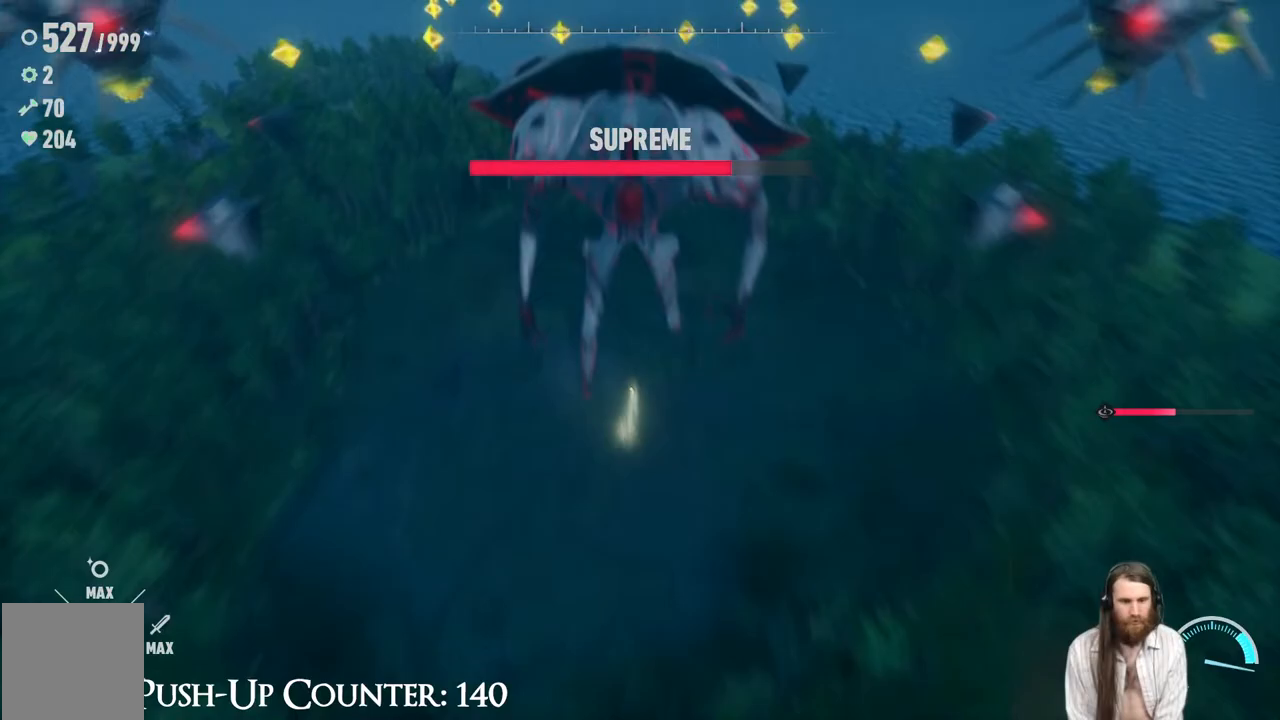
{"buttons": ["R2"], "left_stick": "up", "right_stick": "center", "events": []}
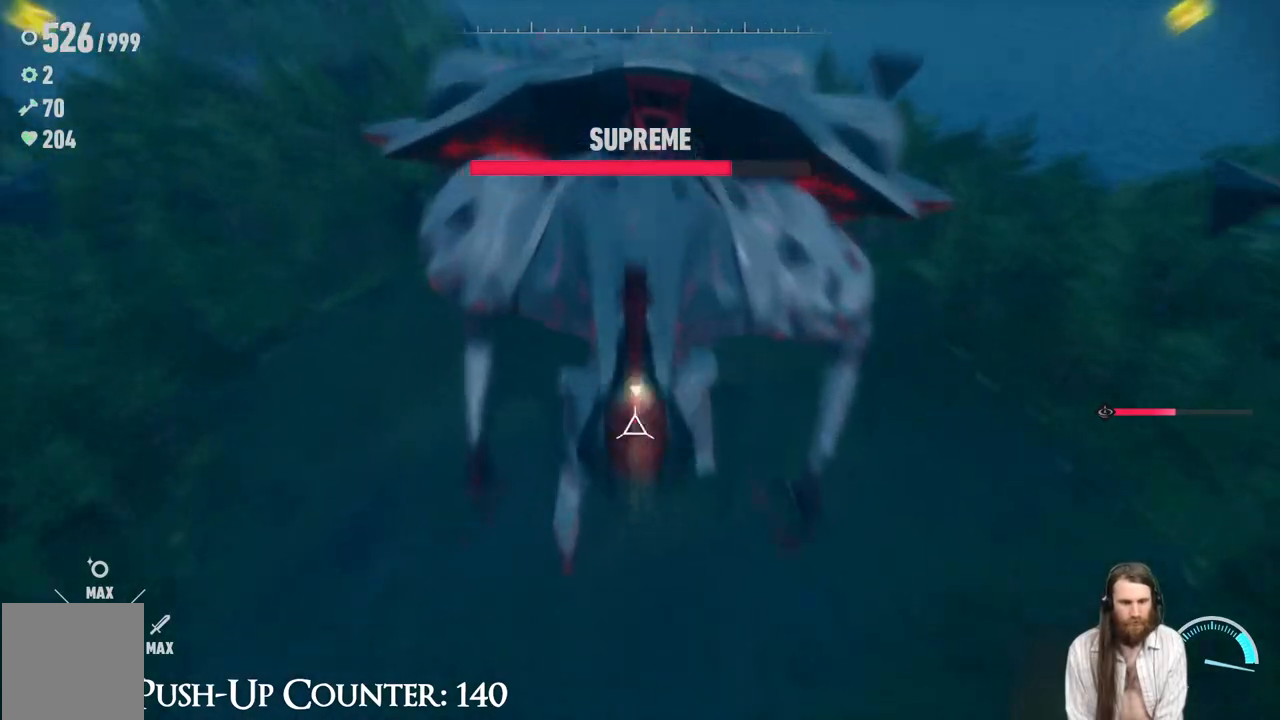
{"buttons": ["X"], "left_stick": "center", "right_stick": "center", "events": [[17, "X", "down"], [17, "left_stick", "center"], [33, "R2", "up"]]}
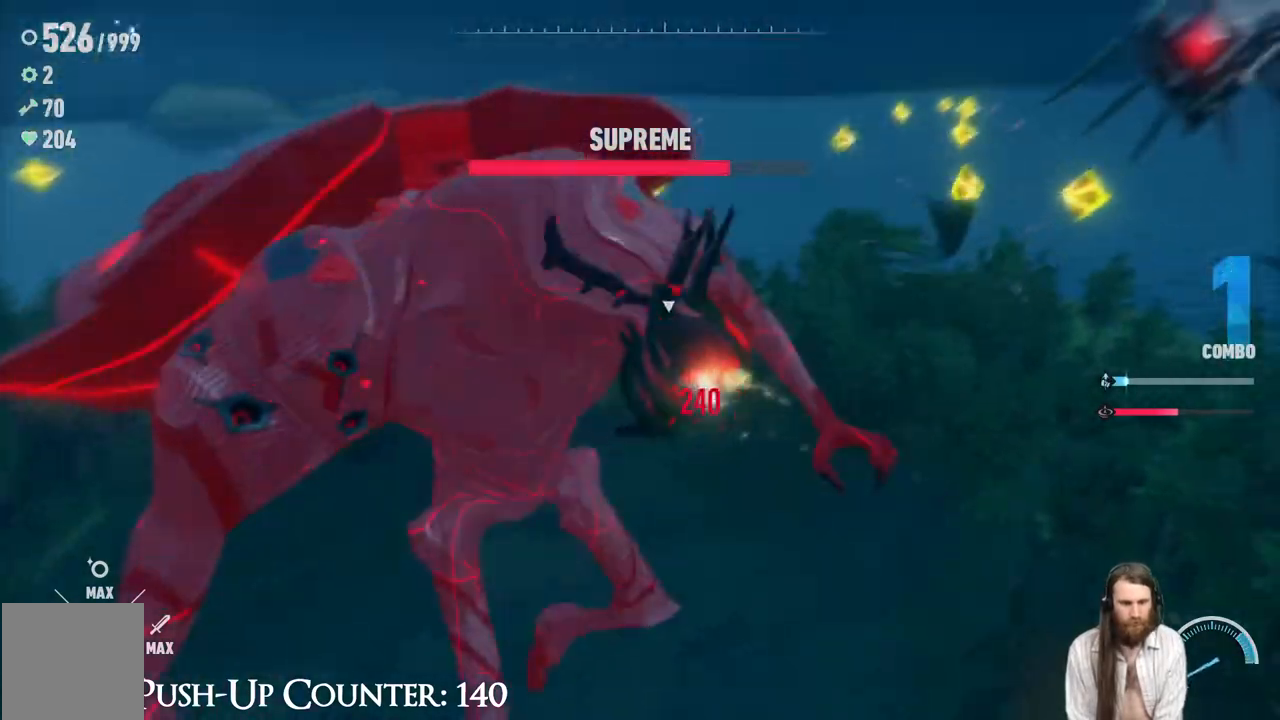
{"buttons": ["X"], "left_stick": "center", "right_stick": "center", "events": []}
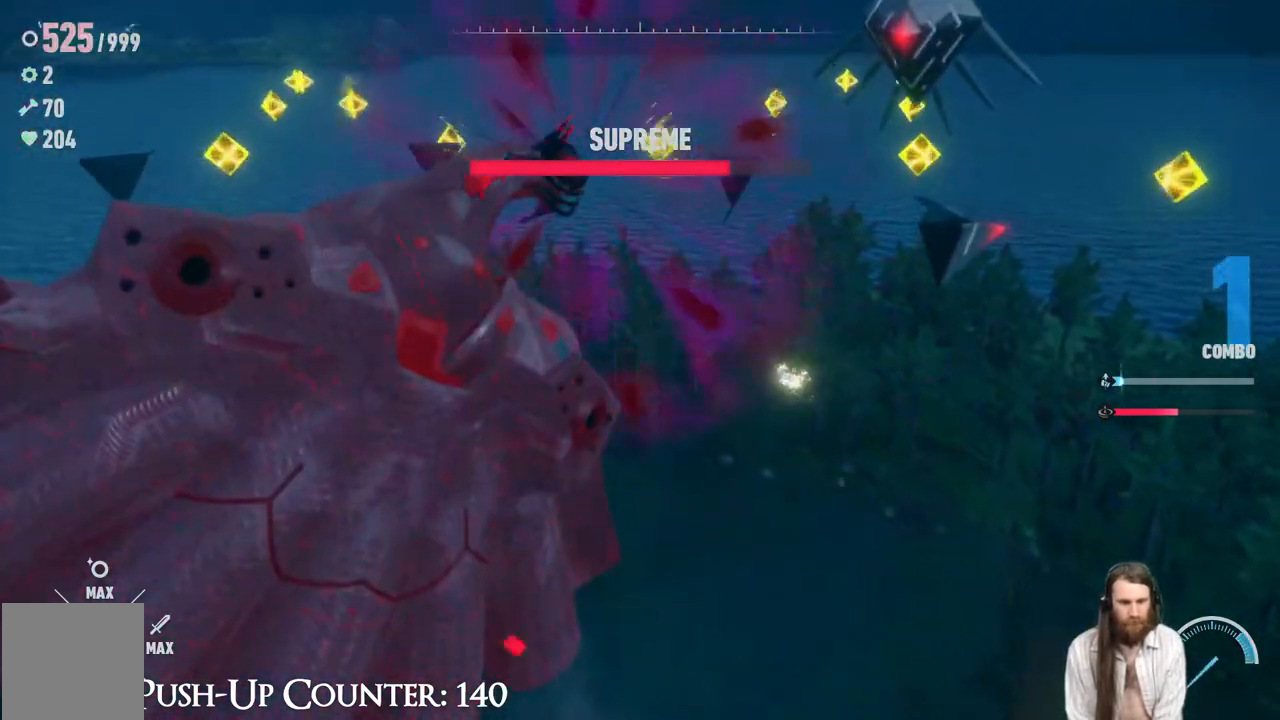
{"buttons": ["R1"], "left_stick": "center", "right_stick": "center", "events": [[50, "X", "up"], [100, "R1", "down"]]}
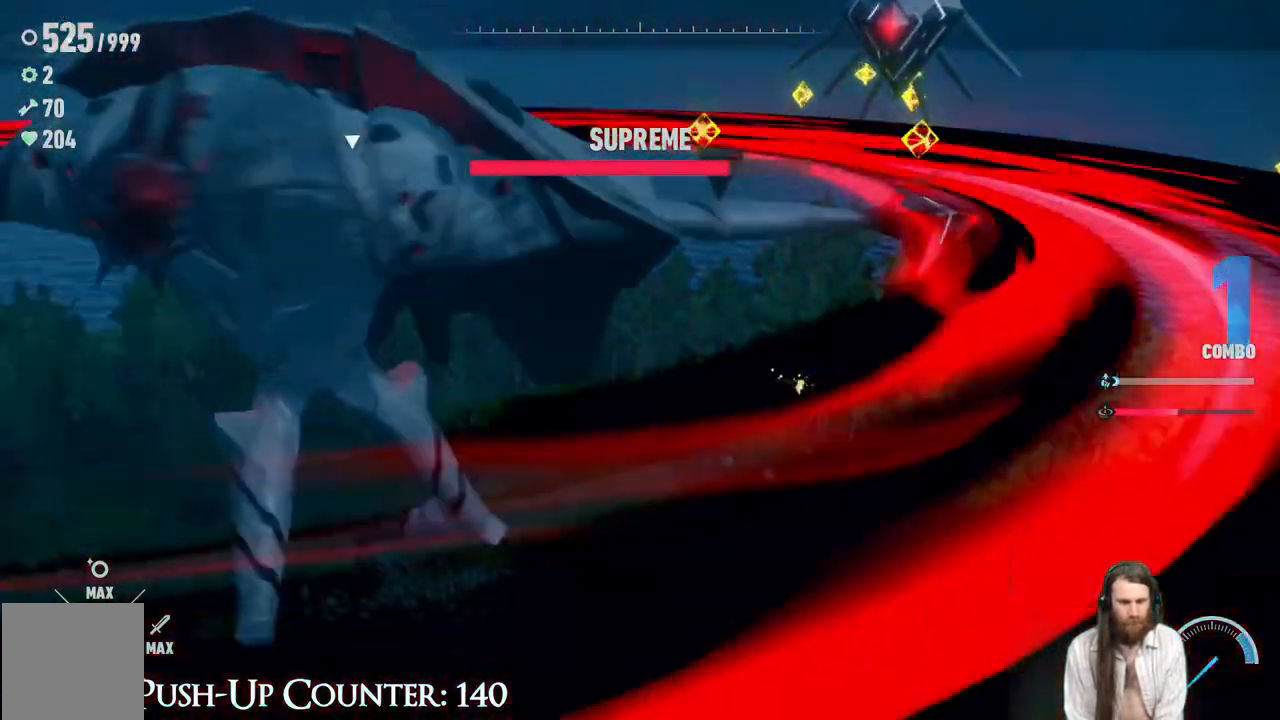
{"buttons": ["R1"], "left_stick": "center", "right_stick": "center", "events": []}
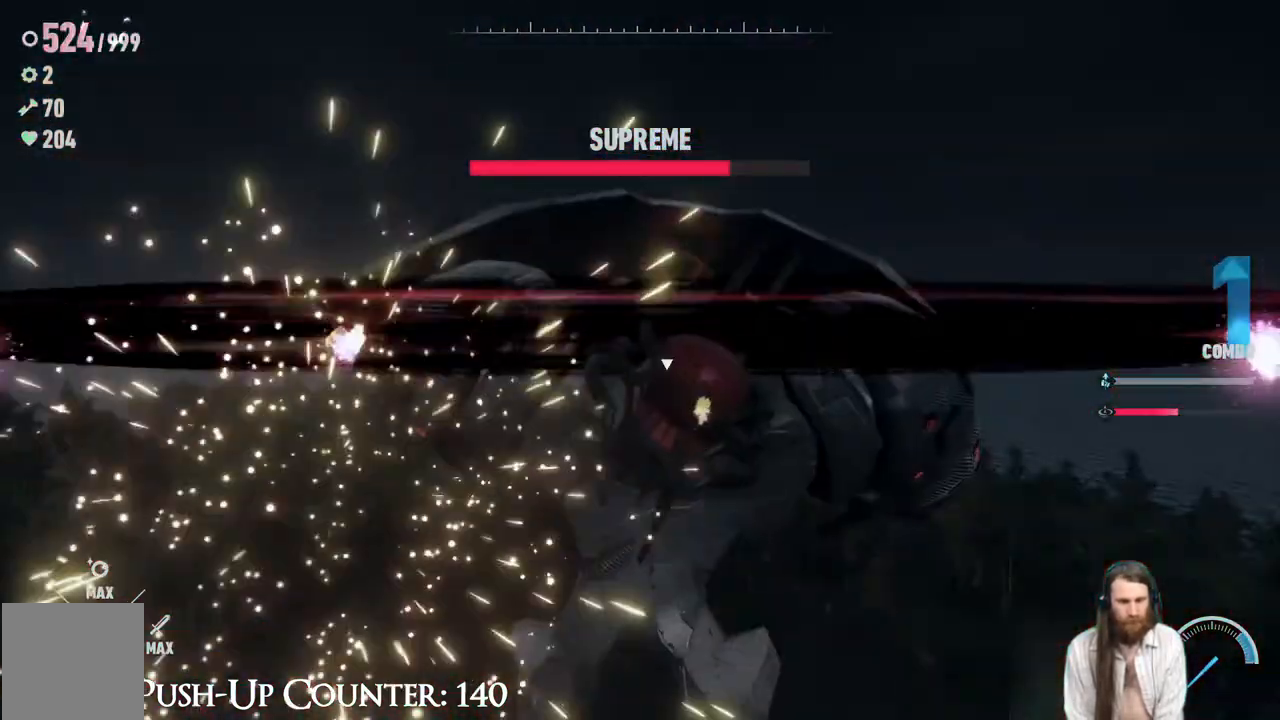
{"buttons": ["X"], "left_stick": "up-left", "right_stick": "center", "events": [[300, "R1", "up"], [450, "X", "down"], [483, "left_stick", "up-left"]]}
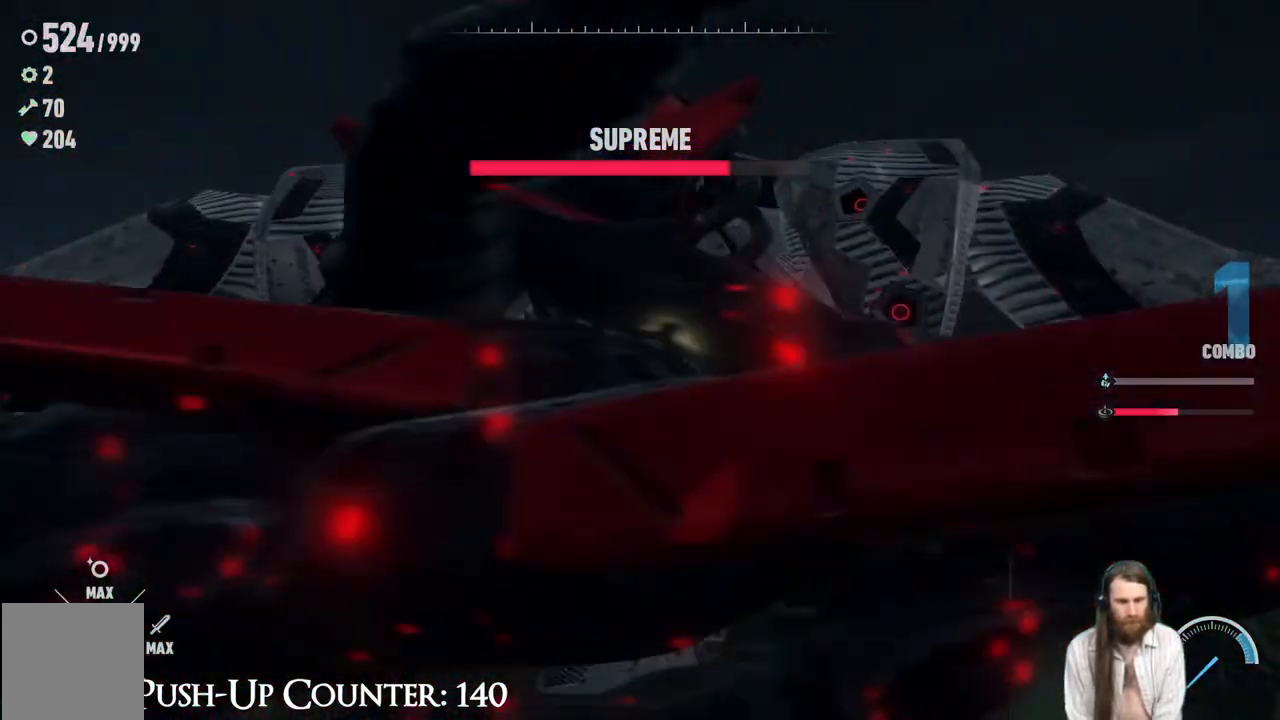
{"buttons": ["X"], "left_stick": "up", "right_stick": "center", "events": [[100, "left_stick", "up"], [183, "X", "up"], [250, "X", "down"]]}